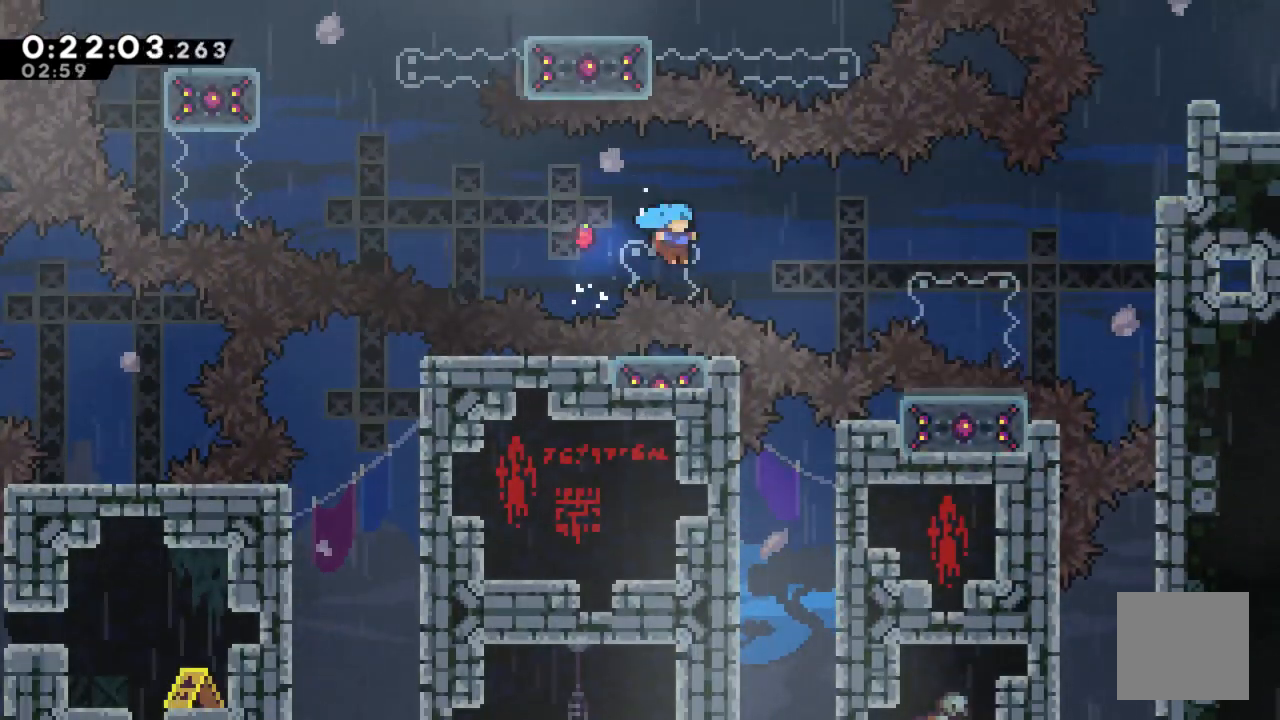
Gameplay with a controller (Xbox layout); each line is a JSON object with the inputs held at the frame after it. "events" lists button and stick changes between this image and that frame as [ms after this image, input, new state], when the widget could be followed in between.
{"buttons": ["R2"], "left_stick": "center", "right_stick": "center", "events": [[300, "X", "up"], [350, "DPAD_RIGHT", "up"]]}
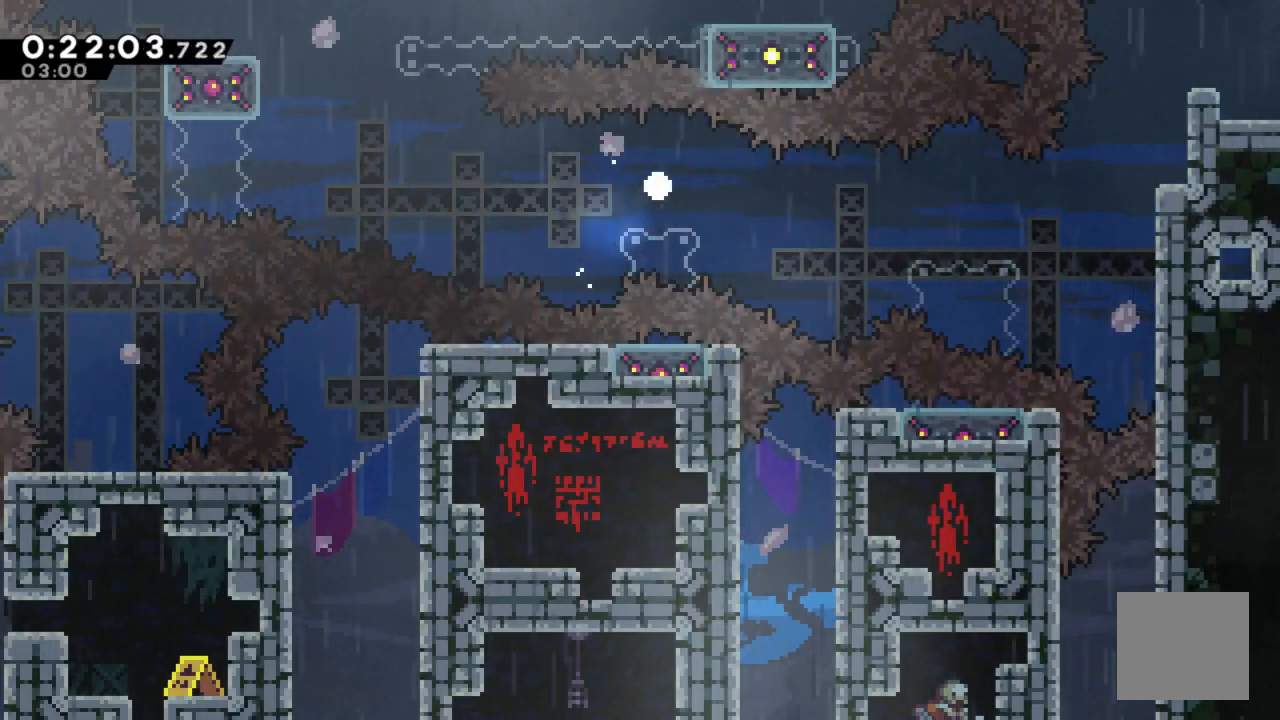
{"buttons": [], "left_stick": "center", "right_stick": "center", "events": [[300, "R2", "up"]]}
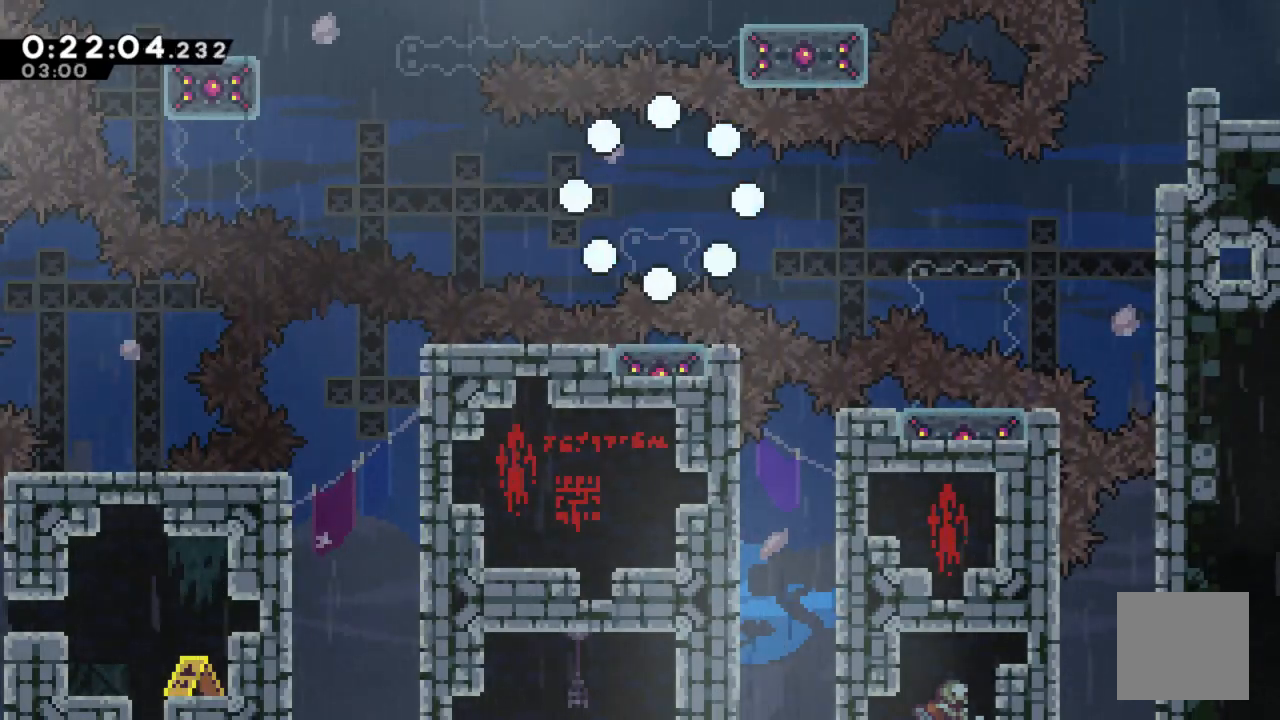
{"buttons": [], "left_stick": "center", "right_stick": "center", "events": []}
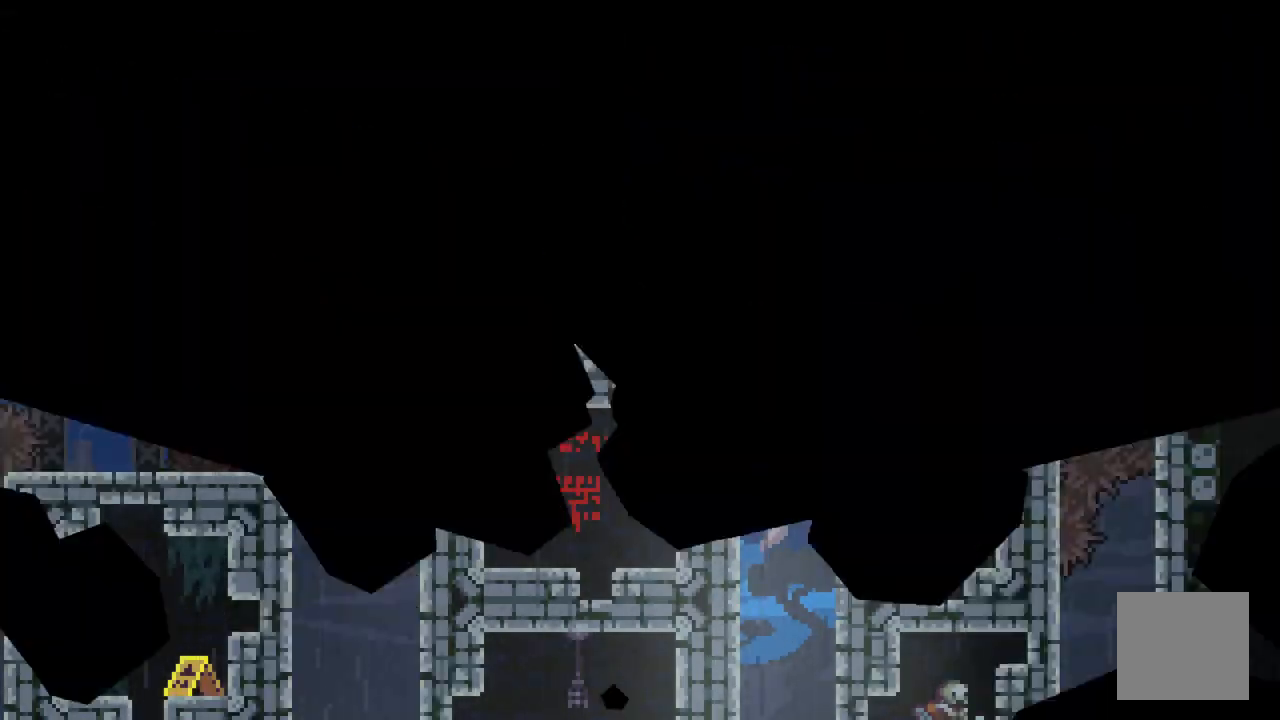
{"buttons": [], "left_stick": "center", "right_stick": "center", "events": []}
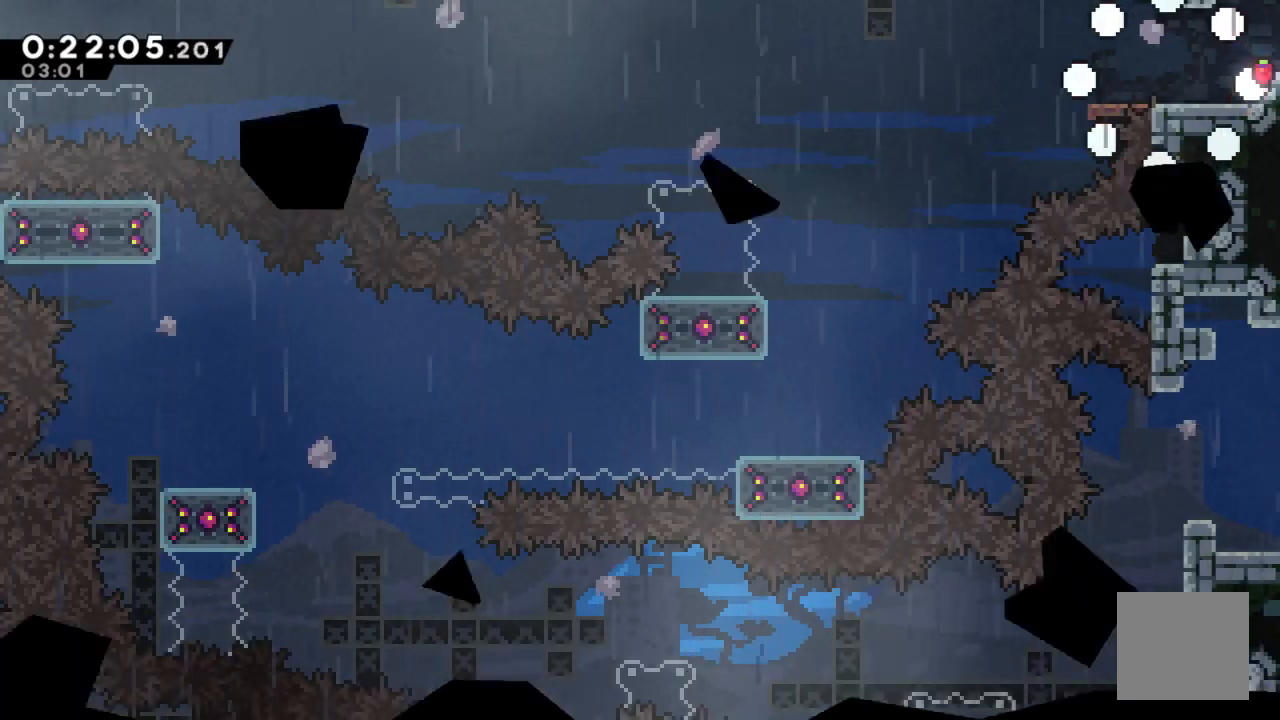
{"buttons": ["DPAD_LEFT"], "left_stick": "center", "right_stick": "center", "events": [[33, "DPAD_LEFT", "down"]]}
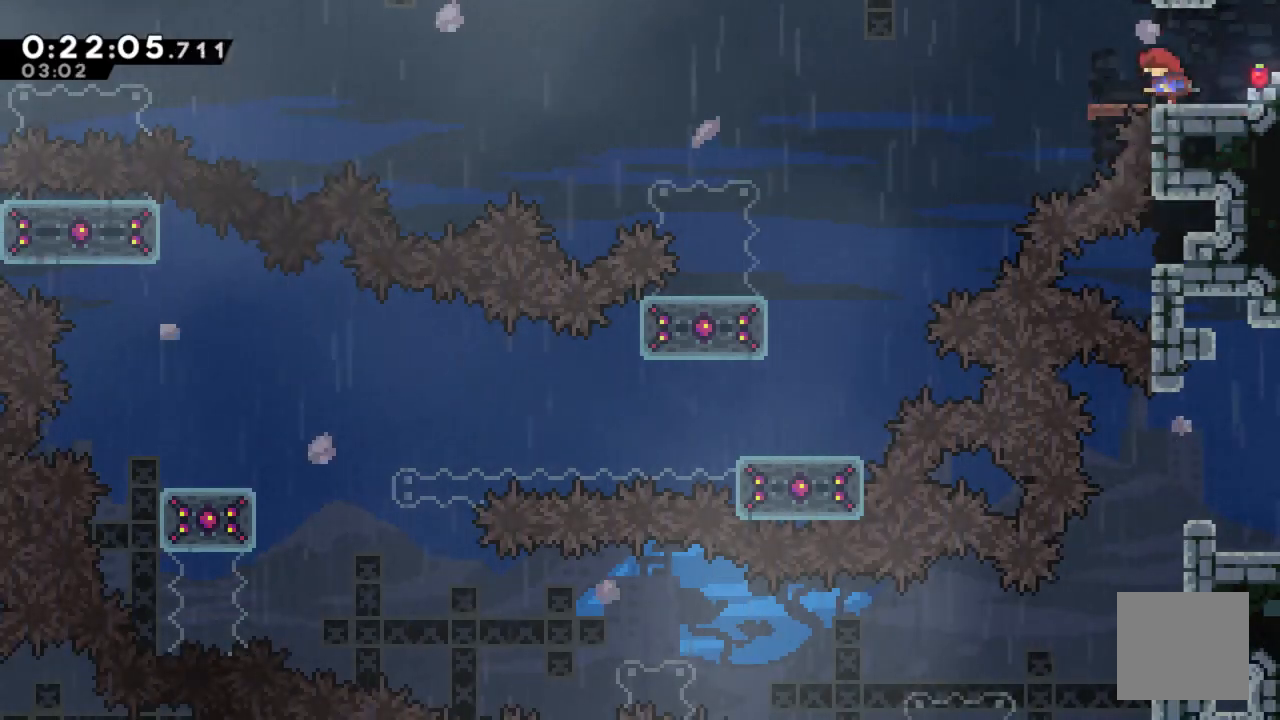
{"buttons": ["DPAD_LEFT"], "left_stick": "center", "right_stick": "center", "events": [[33, "A", "down"], [250, "A", "up"]]}
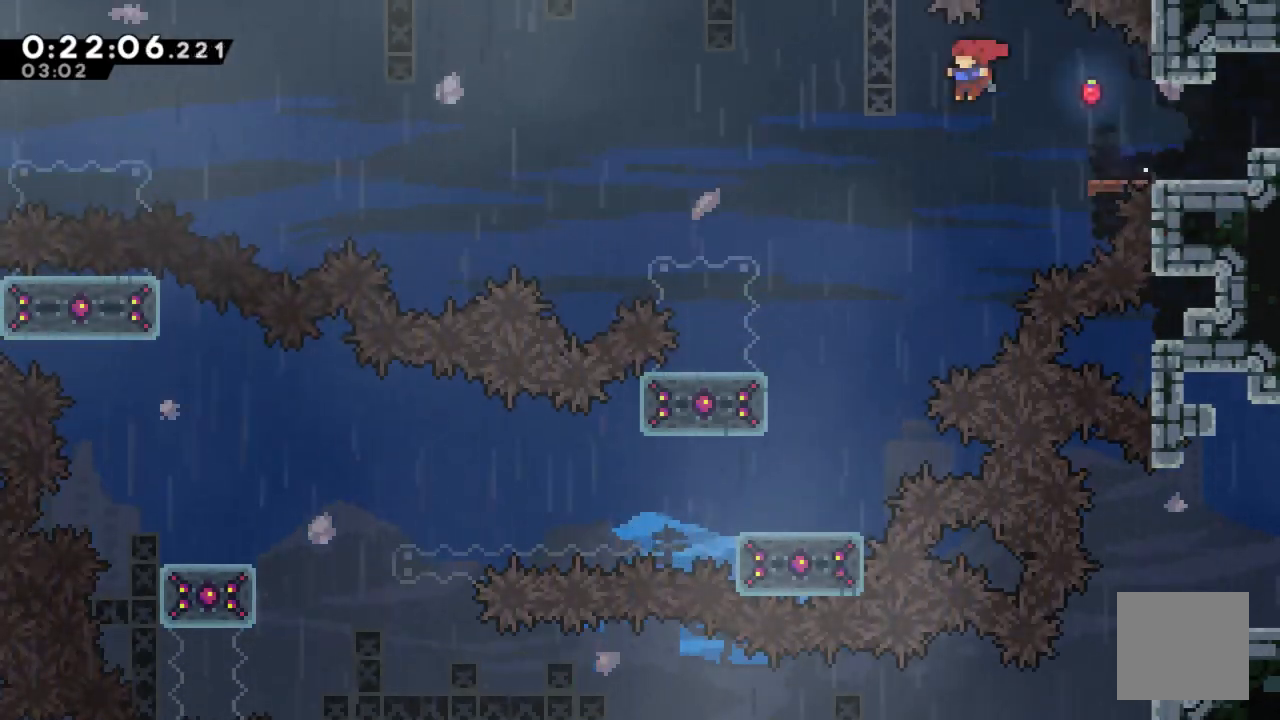
{"buttons": ["DPAD_DOWN"], "left_stick": "center", "right_stick": "center", "events": [[250, "DPAD_LEFT", "up"], [417, "DPAD_DOWN", "down"]]}
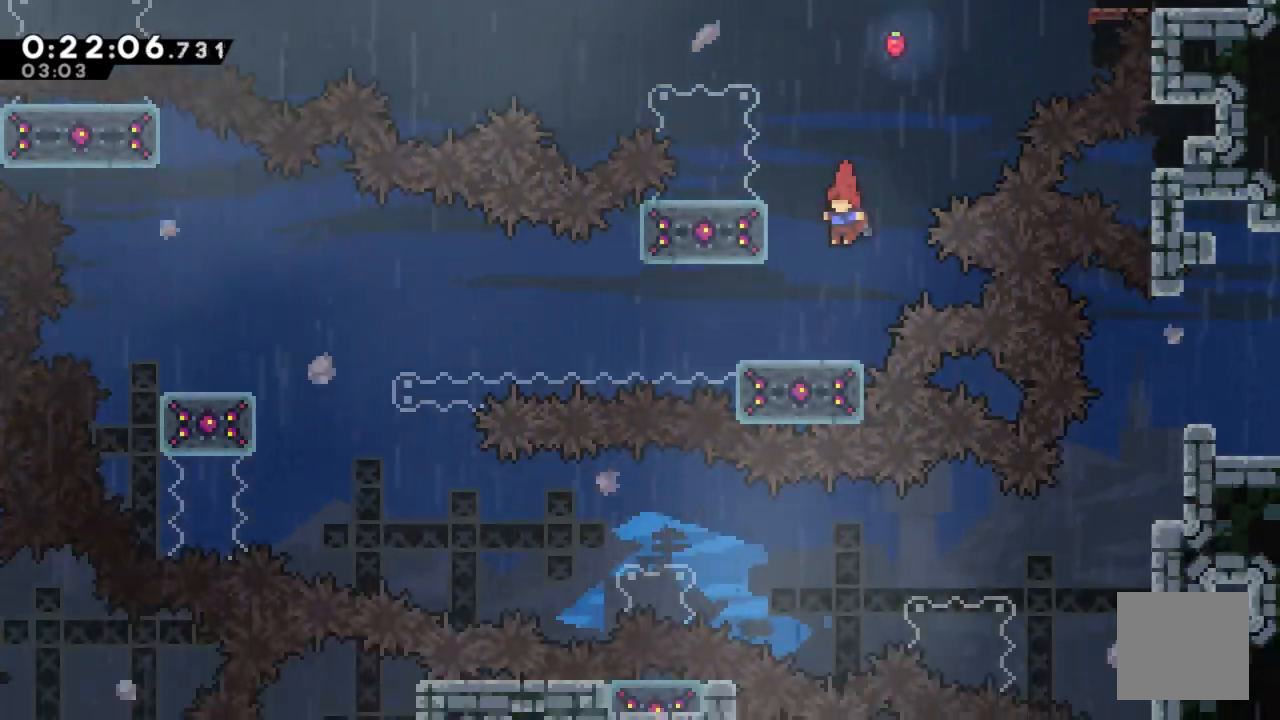
{"buttons": ["DPAD_DOWN"], "left_stick": "center", "right_stick": "center", "events": [[317, "X", "down"], [483, "X", "up"]]}
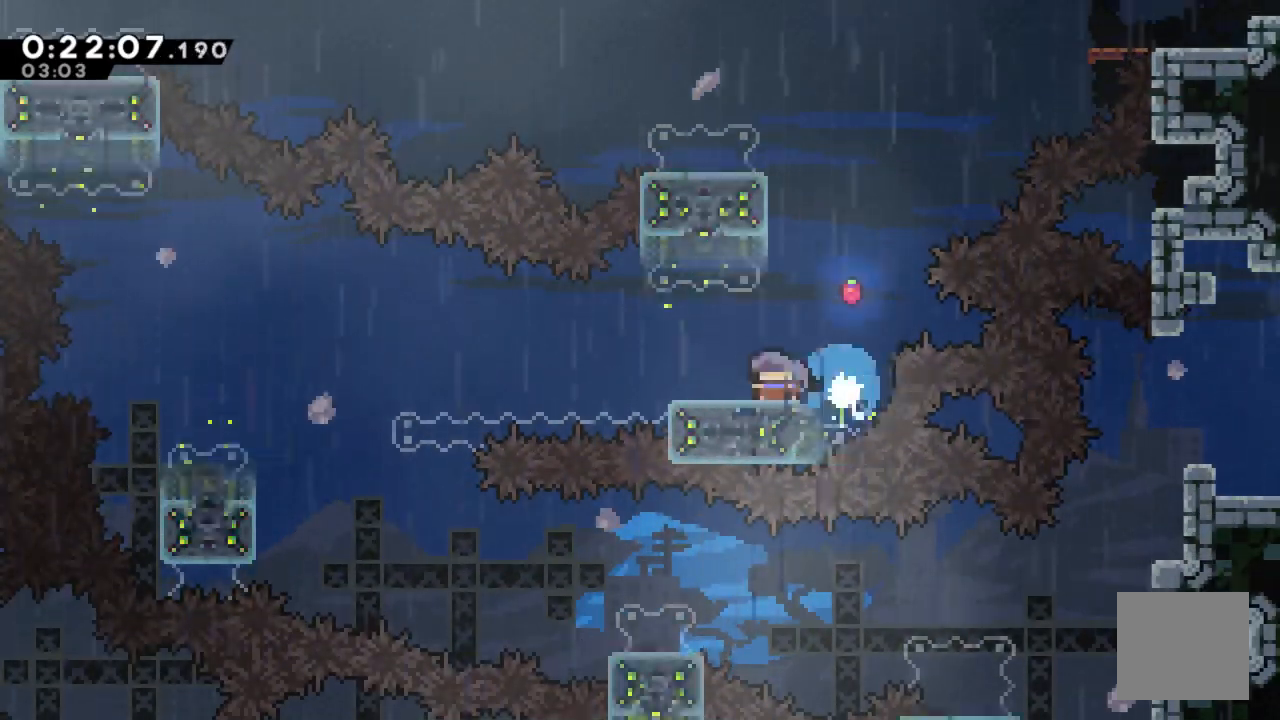
{"buttons": ["A", "DPAD_LEFT"], "left_stick": "center", "right_stick": "center", "events": [[233, "DPAD_DOWN", "up"], [283, "DPAD_LEFT", "down"], [500, "A", "down"]]}
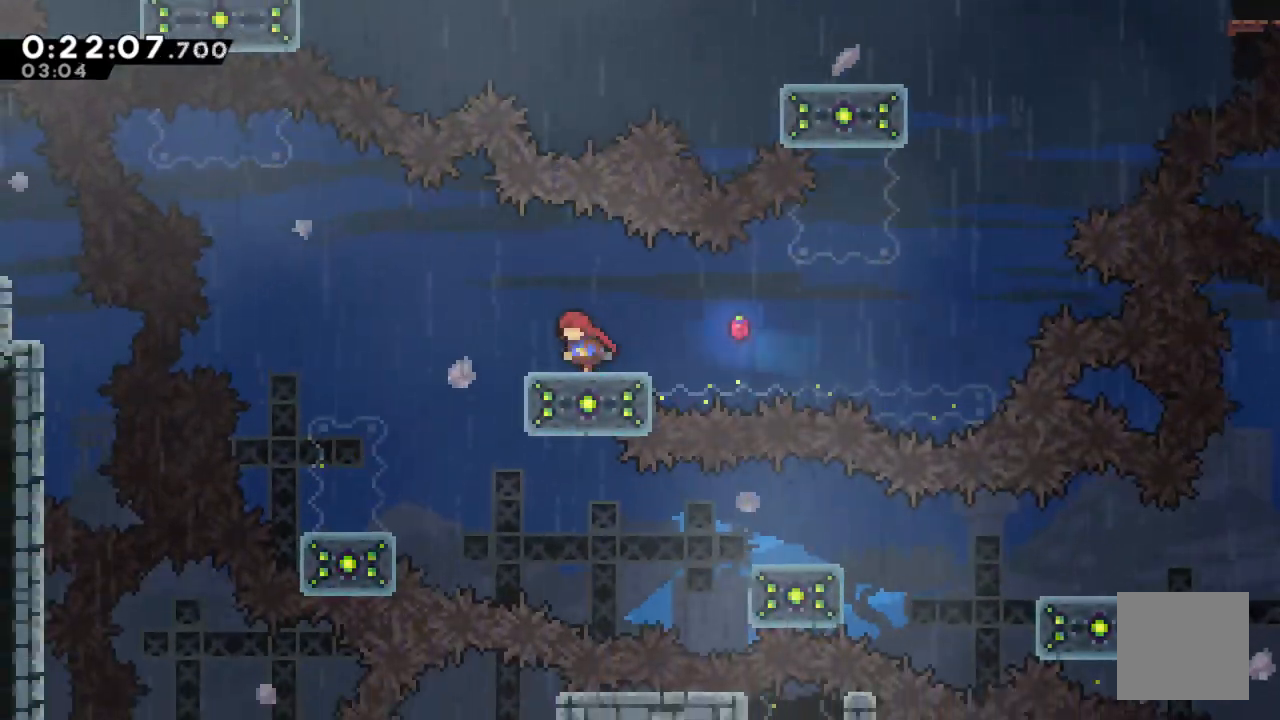
{"buttons": [], "left_stick": "center", "right_stick": "center", "events": [[233, "A", "up"], [500, "DPAD_LEFT", "up"]]}
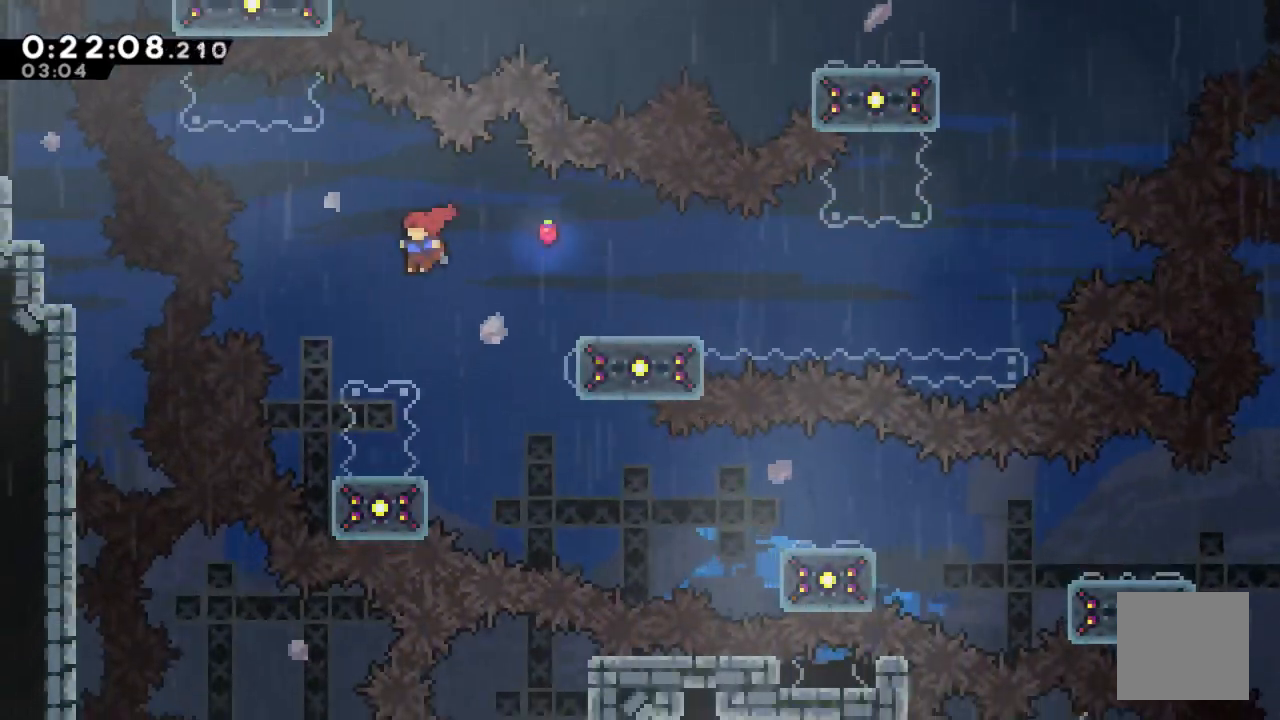
{"buttons": ["A", "DPAD_RIGHT"], "left_stick": "center", "right_stick": "center", "events": [[483, "A", "down"], [500, "DPAD_RIGHT", "down"]]}
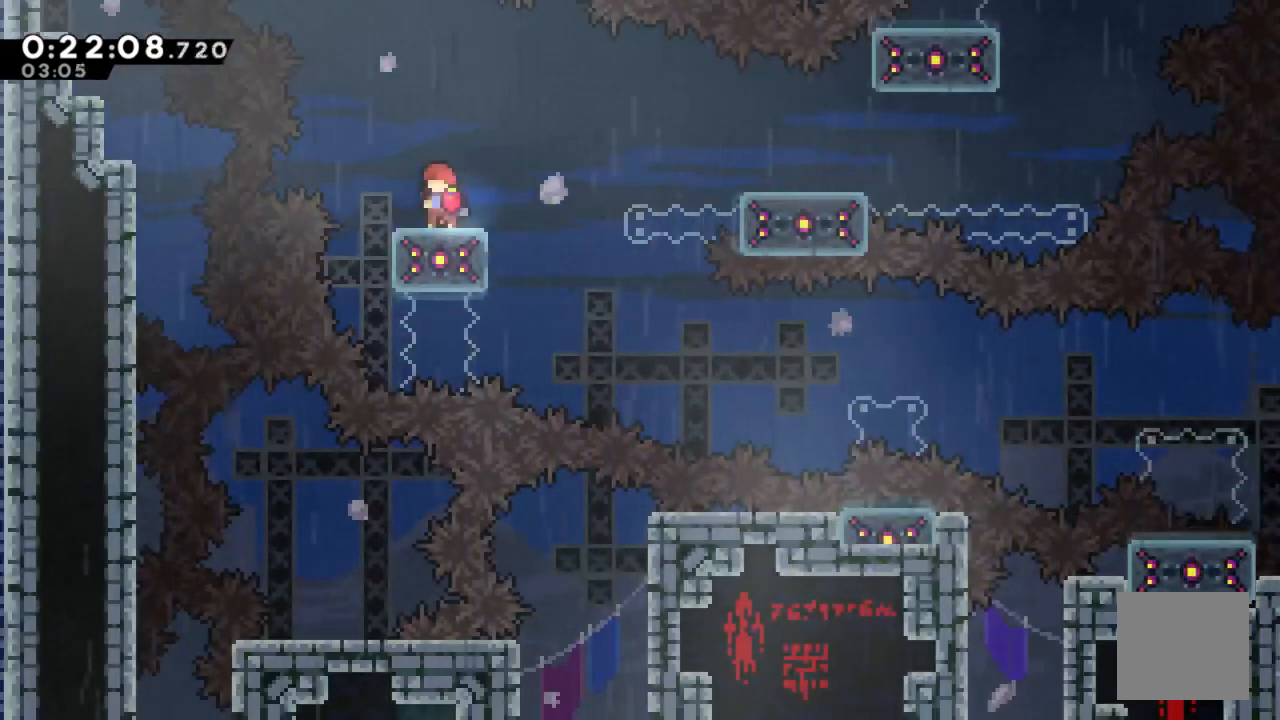
{"buttons": [], "left_stick": "center", "right_stick": "center", "events": [[150, "A", "up"], [233, "DPAD_RIGHT", "up"]]}
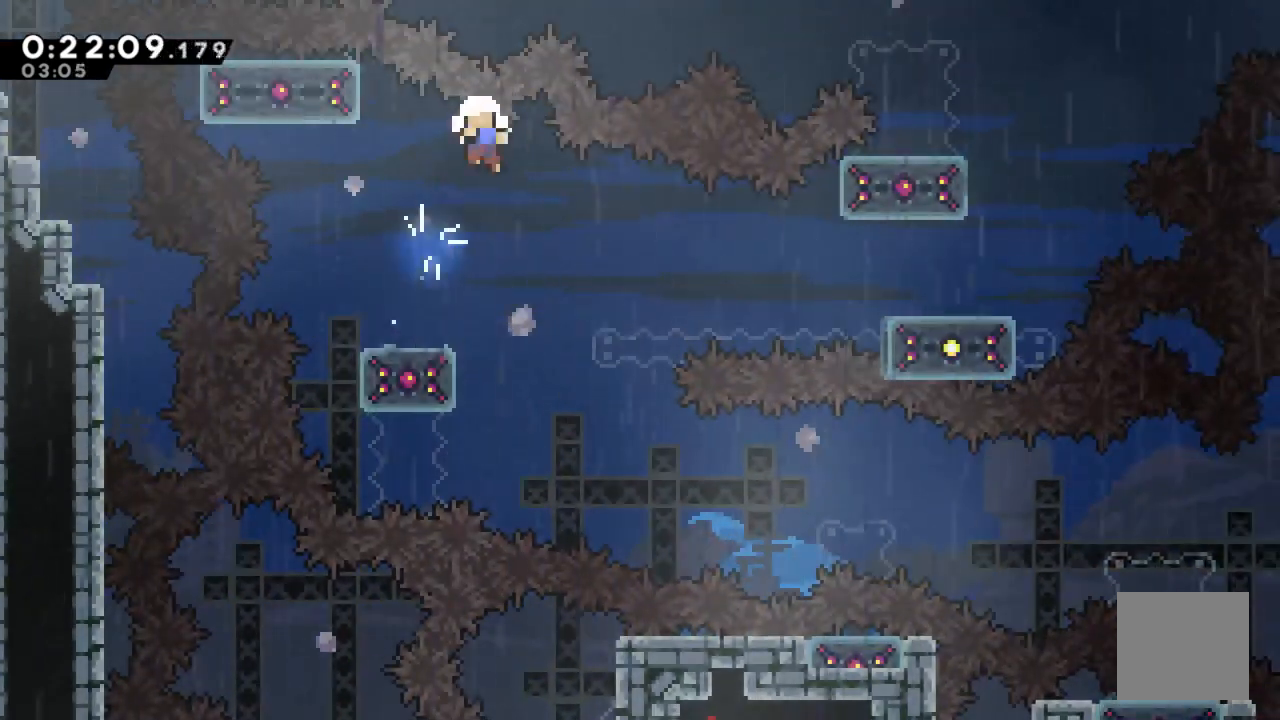
{"buttons": [], "left_stick": "center", "right_stick": "center", "events": []}
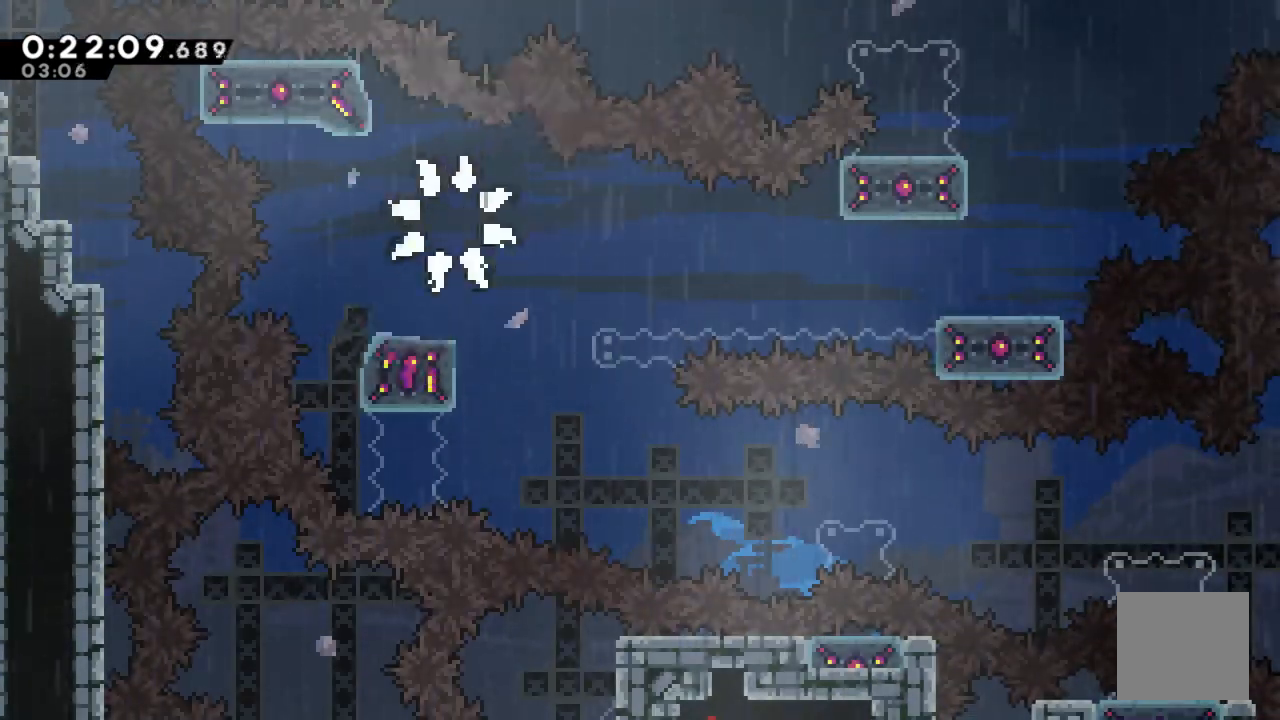
{"buttons": [], "left_stick": "center", "right_stick": "center", "events": []}
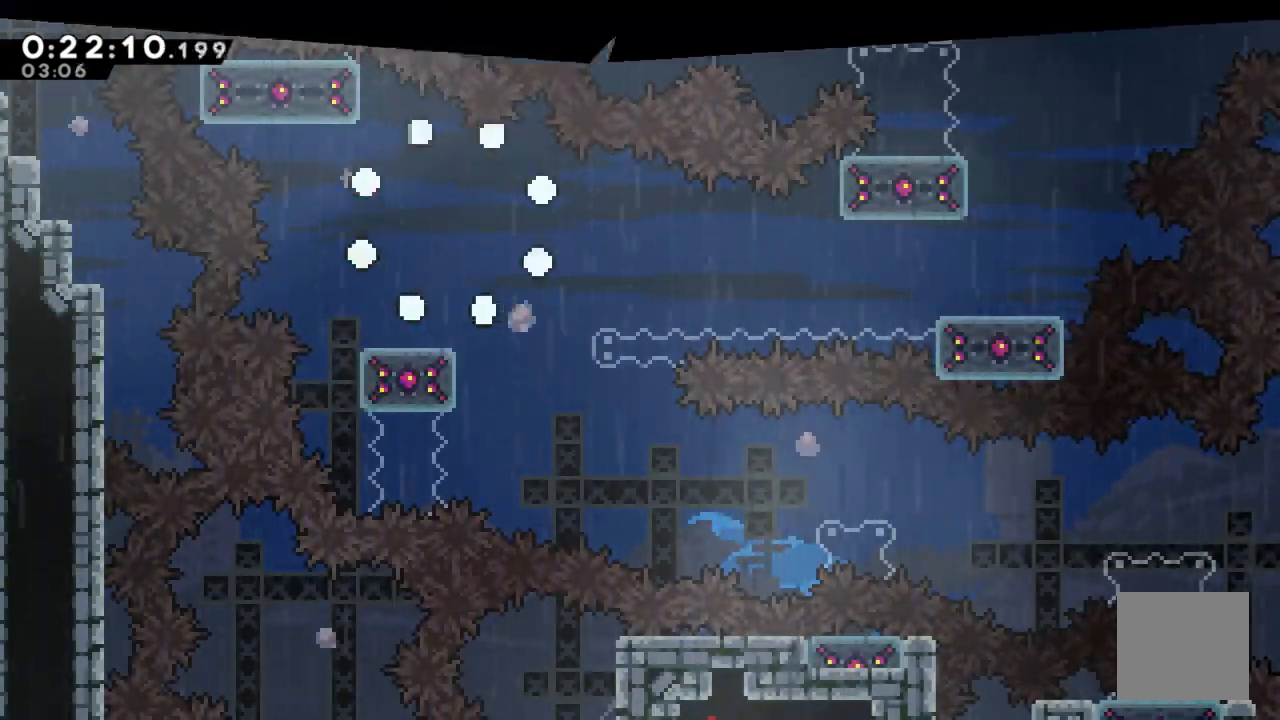
{"buttons": [], "left_stick": "center", "right_stick": "center", "events": []}
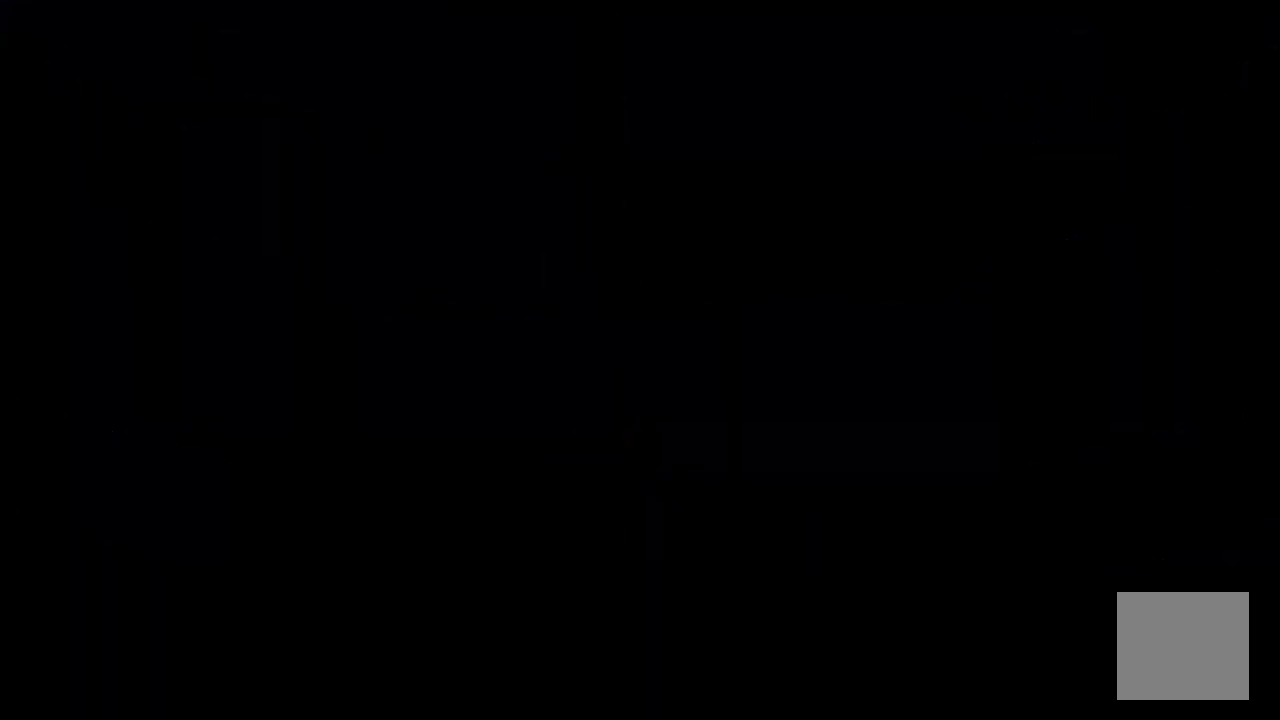
{"buttons": [], "left_stick": "center", "right_stick": "center", "events": []}
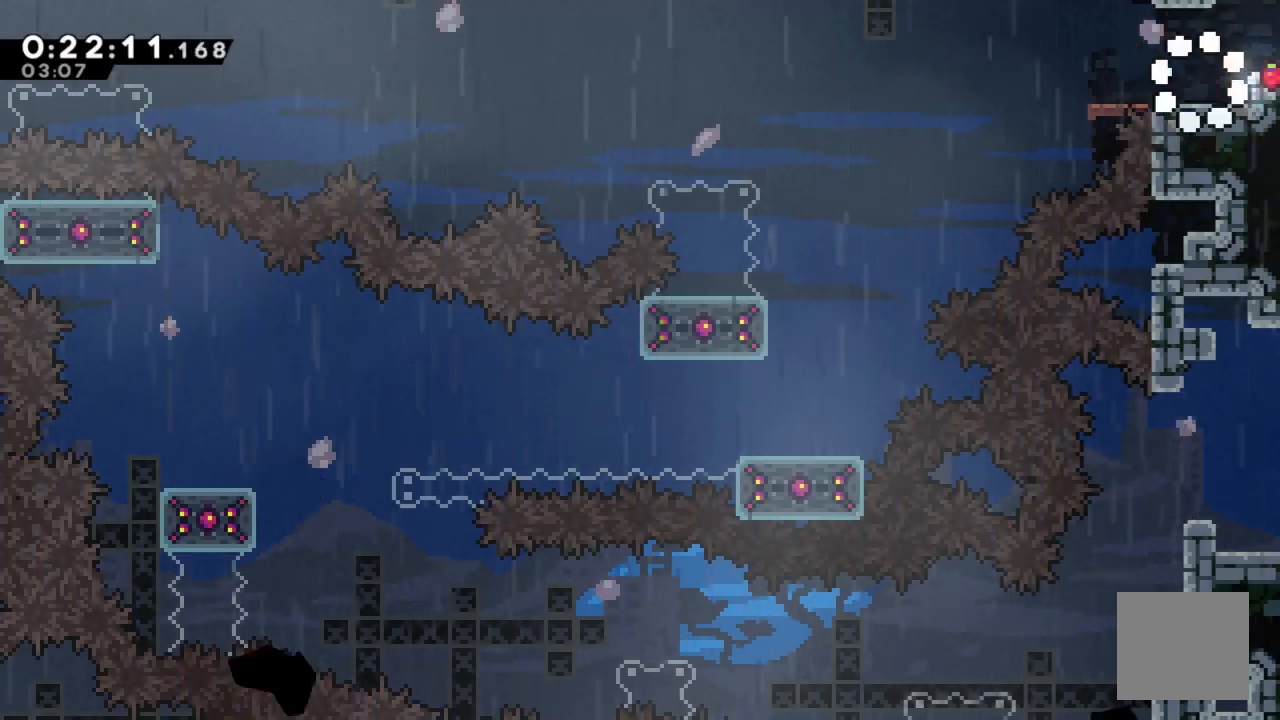
{"buttons": ["DPAD_LEFT"], "left_stick": "center", "right_stick": "center", "events": [[233, "DPAD_LEFT", "down"]]}
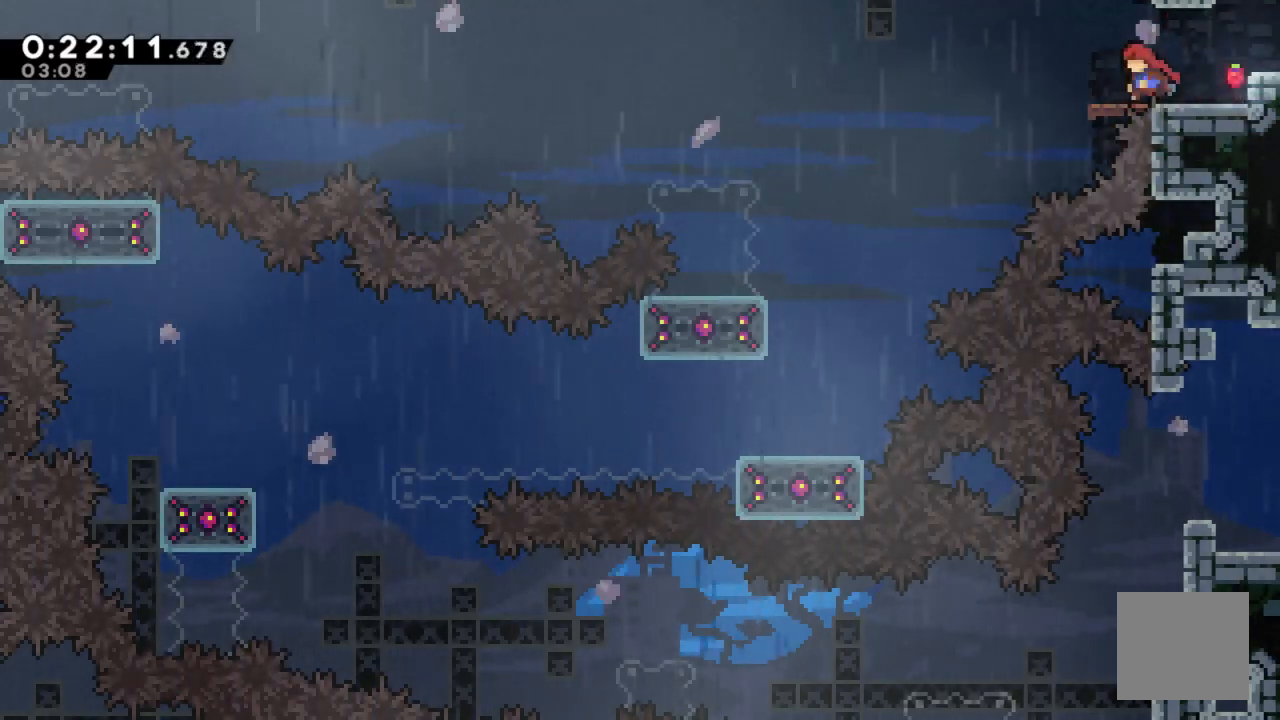
{"buttons": ["DPAD_LEFT"], "left_stick": "center", "right_stick": "center", "events": [[117, "A", "down"], [250, "A", "up"]]}
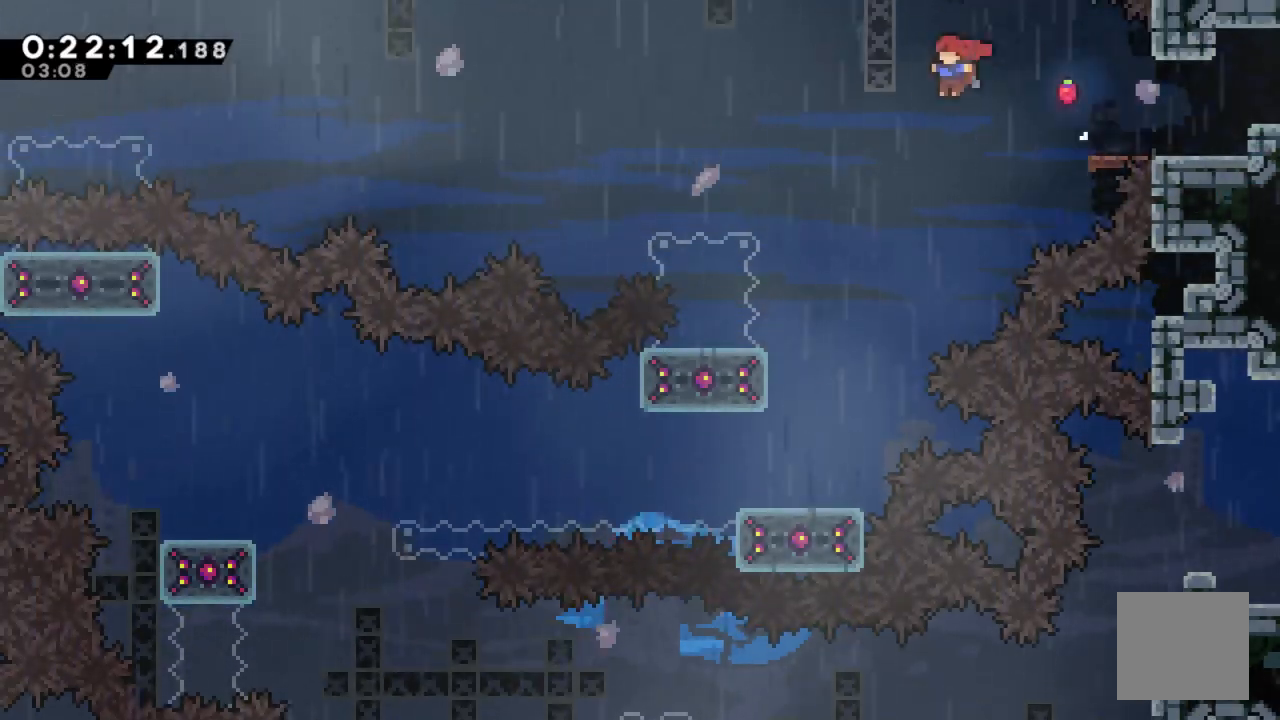
{"buttons": [], "left_stick": "center", "right_stick": "center", "events": [[217, "DPAD_LEFT", "up"]]}
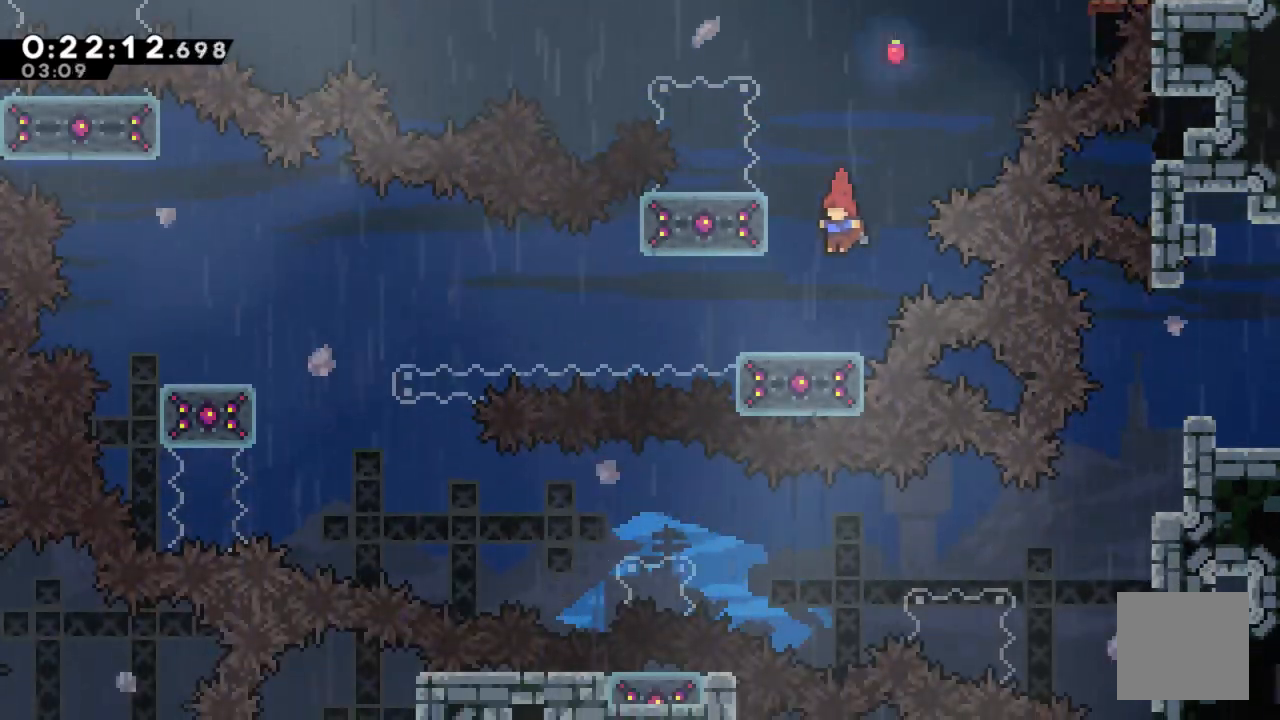
{"buttons": ["X", "DPAD_DOWN"], "left_stick": "center", "right_stick": "center", "events": [[383, "DPAD_DOWN", "down"], [500, "X", "down"]]}
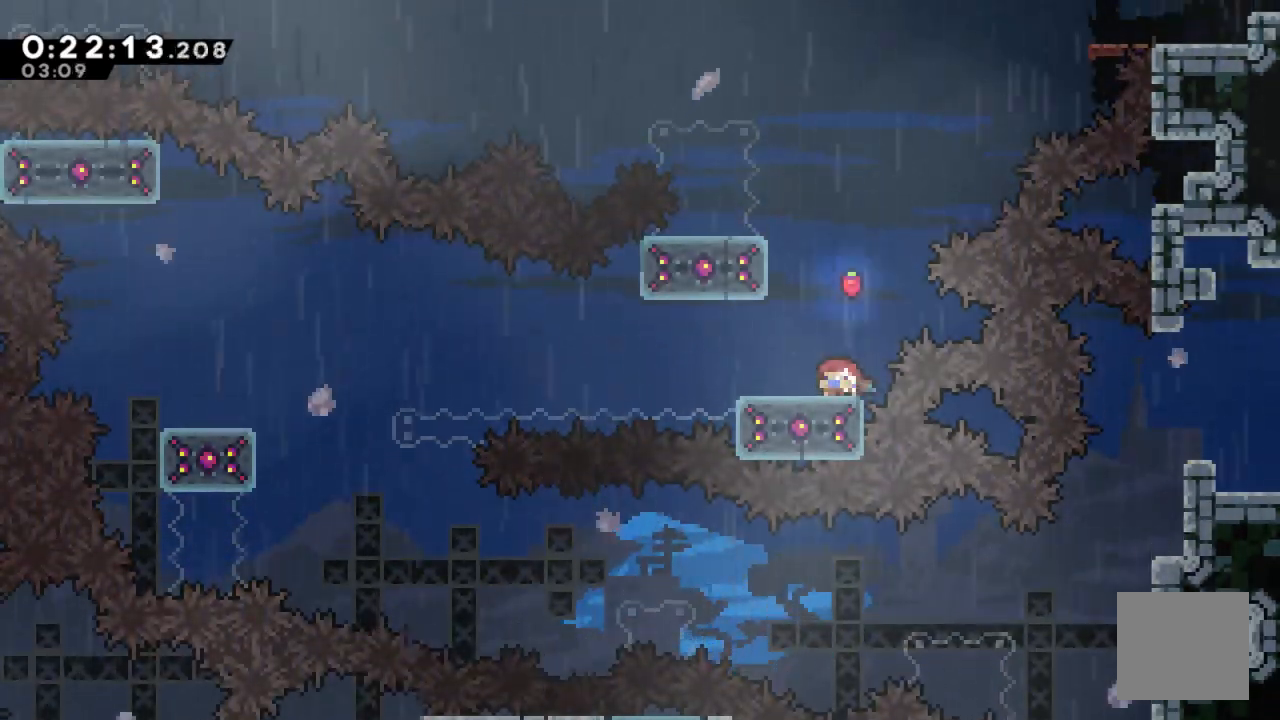
{"buttons": ["DPAD_LEFT"], "left_stick": "center", "right_stick": "center", "events": [[167, "X", "up"], [350, "DPAD_DOWN", "up"], [483, "DPAD_LEFT", "down"]]}
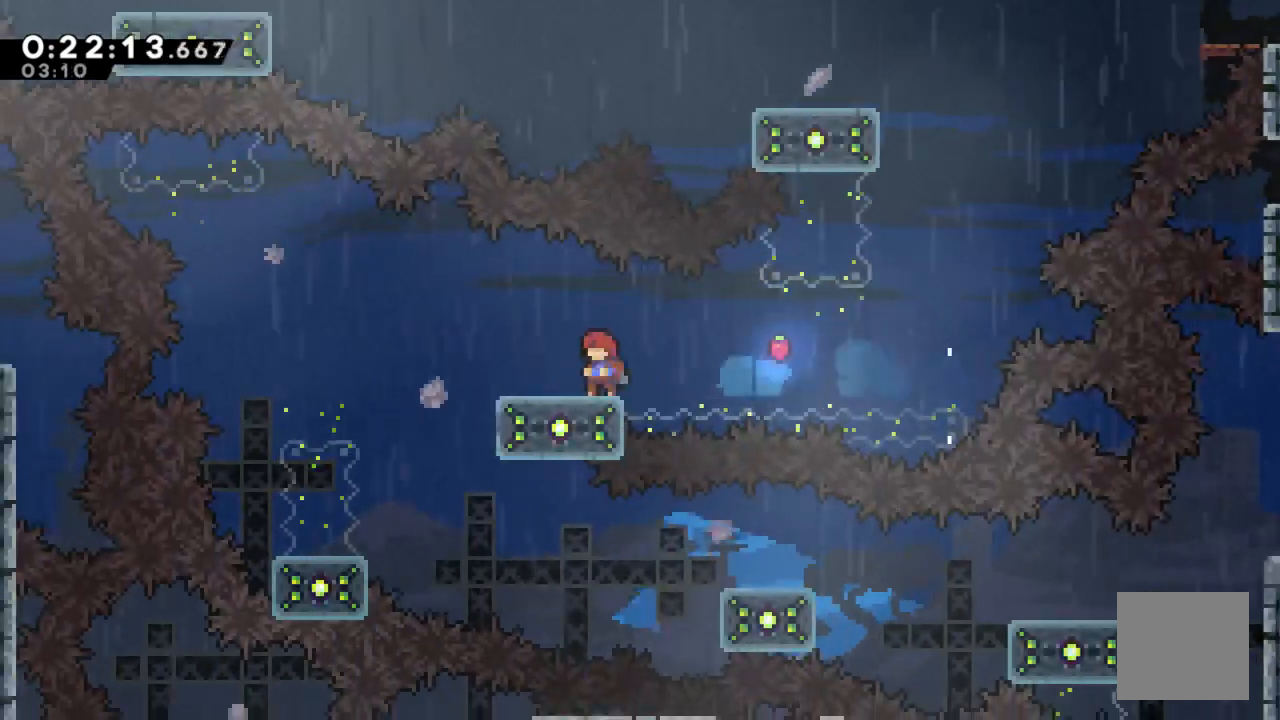
{"buttons": ["DPAD_LEFT"], "left_stick": "center", "right_stick": "center", "events": [[217, "A", "down"], [367, "A", "up"]]}
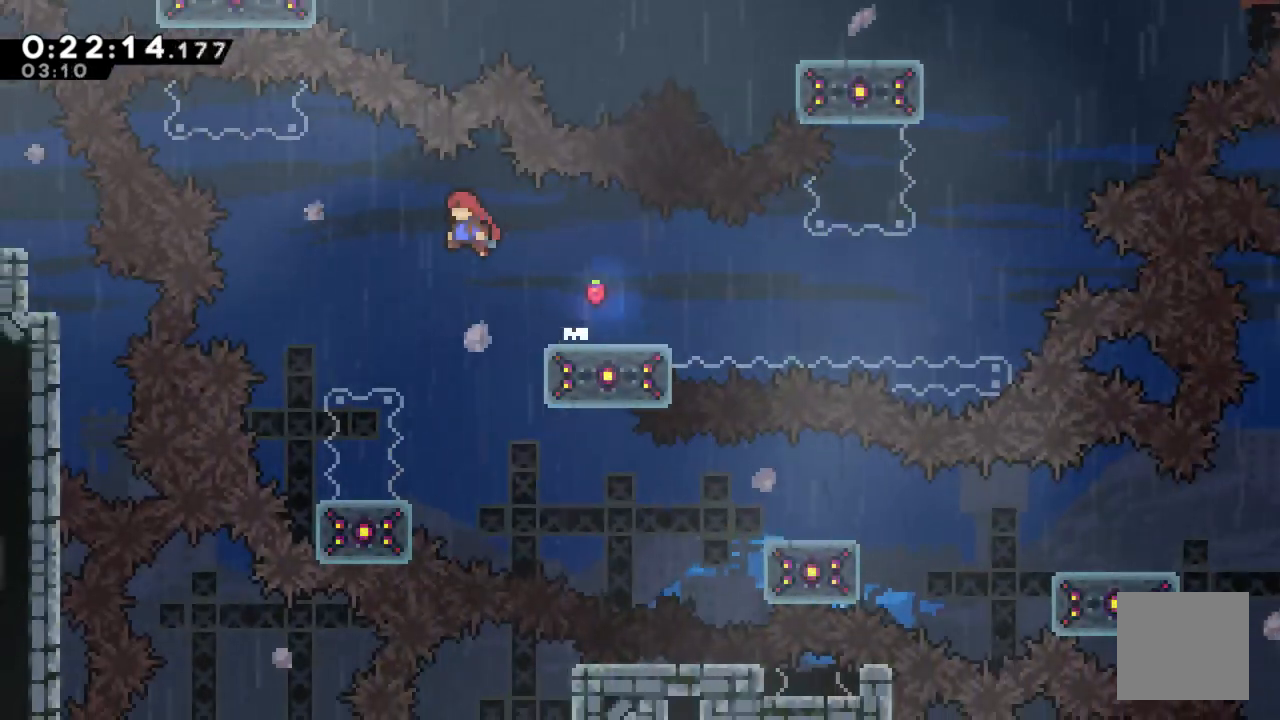
{"buttons": [], "left_stick": "center", "right_stick": "center", "events": [[217, "DPAD_LEFT", "up"]]}
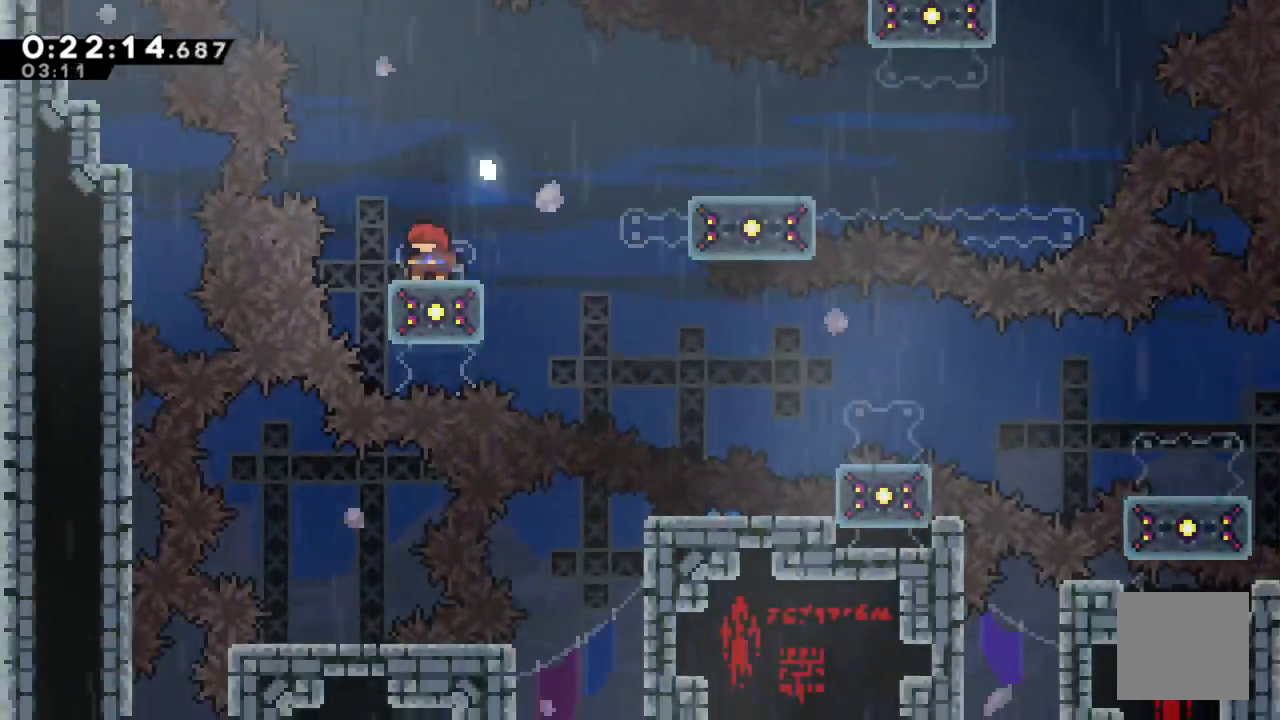
{"buttons": [], "left_stick": "center", "right_stick": "center", "events": []}
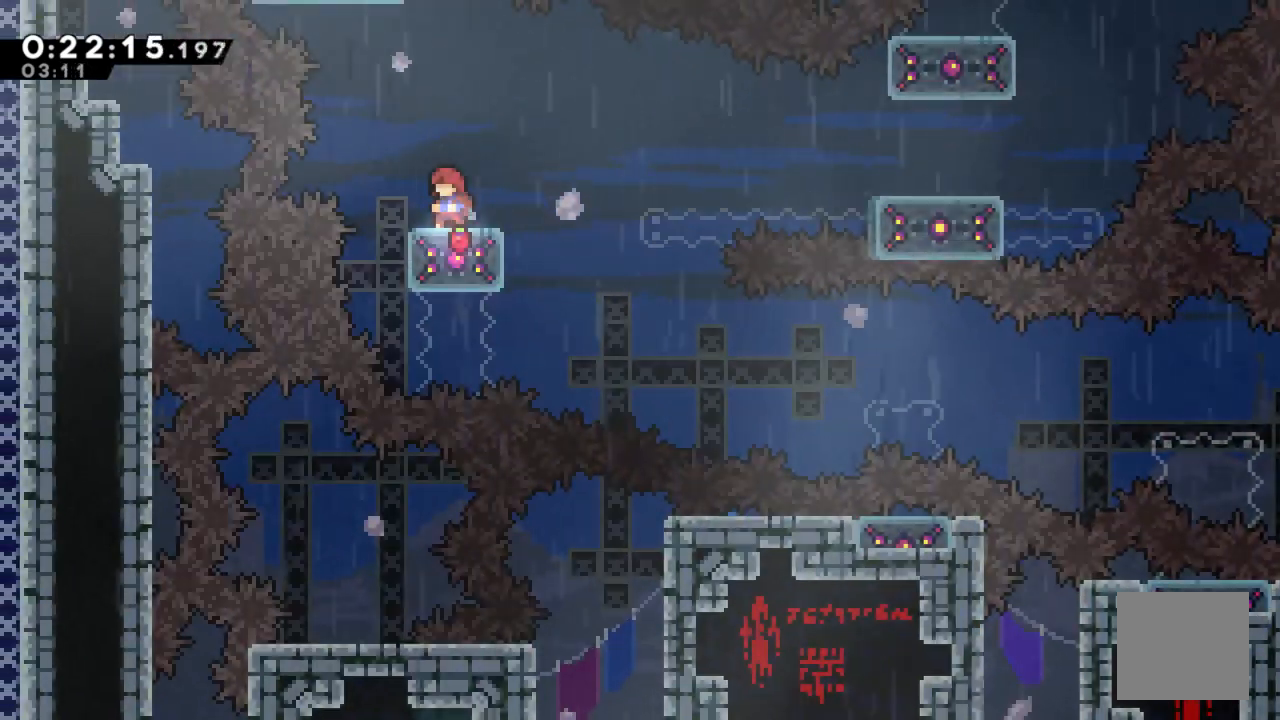
{"buttons": ["DPAD_RIGHT"], "left_stick": "center", "right_stick": "center", "events": [[50, "DPAD_RIGHT", "down"], [83, "A", "down"], [217, "A", "up"], [283, "DPAD_RIGHT", "up"], [450, "DPAD_RIGHT", "down"]]}
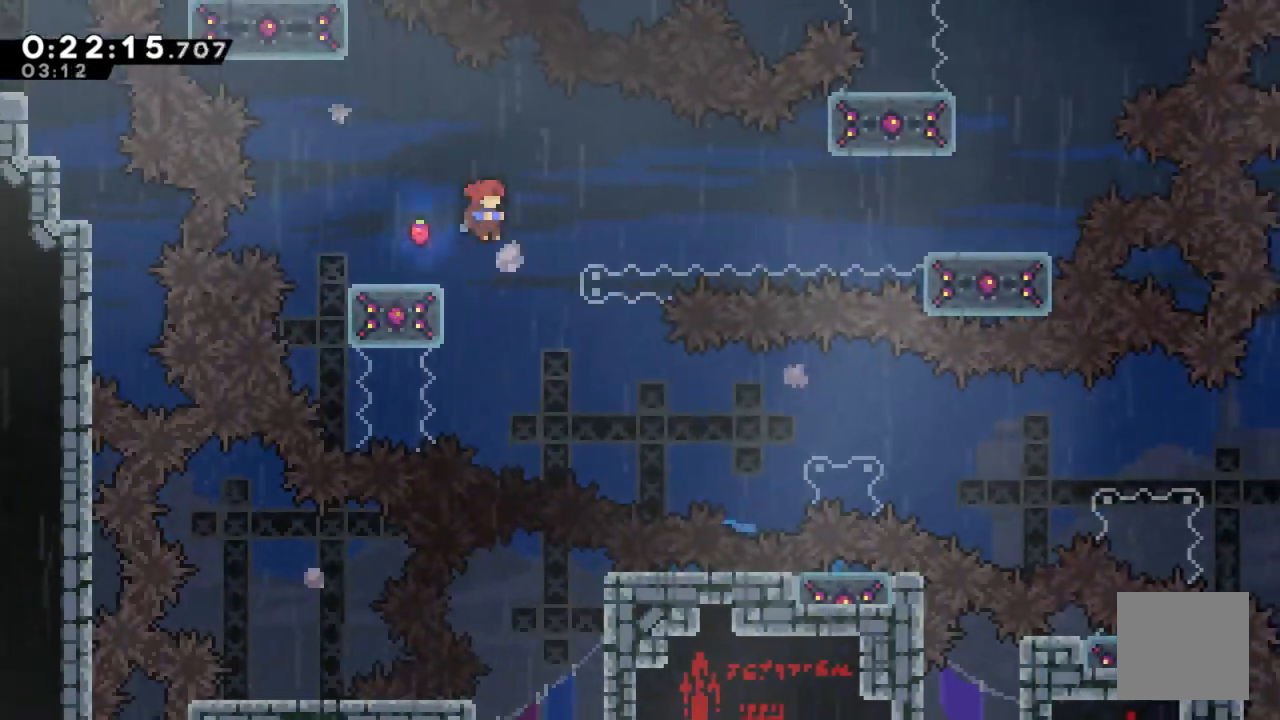
{"buttons": ["X", "DPAD_RIGHT"], "left_stick": "center", "right_stick": "center", "events": [[183, "X", "down"]]}
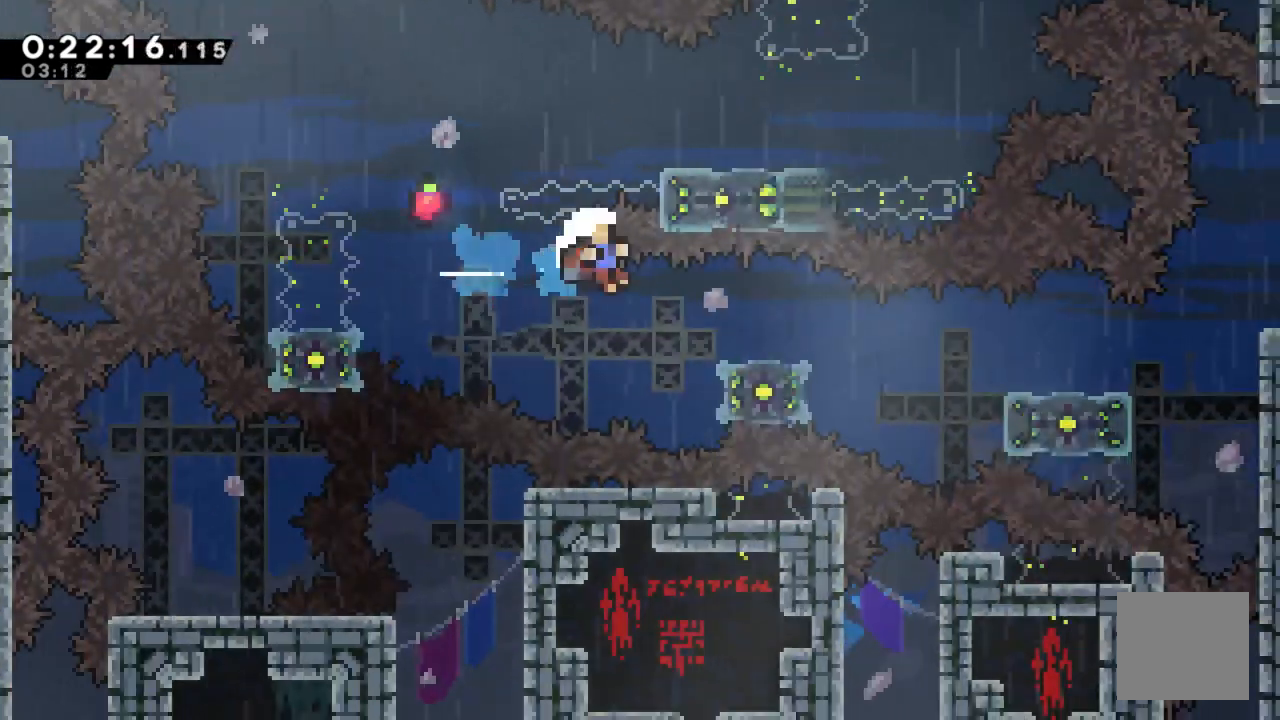
{"buttons": [], "left_stick": "center", "right_stick": "center", "events": [[33, "X", "up"], [350, "DPAD_RIGHT", "up"]]}
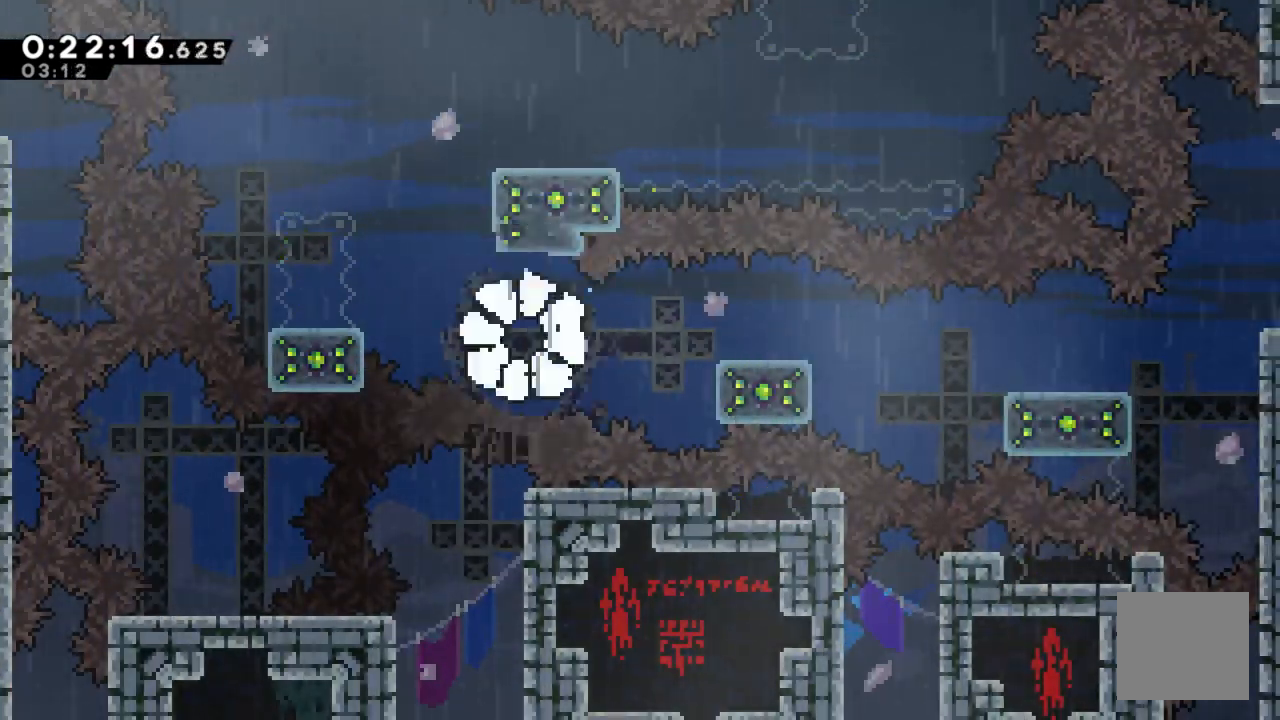
{"buttons": [], "left_stick": "center", "right_stick": "center", "events": []}
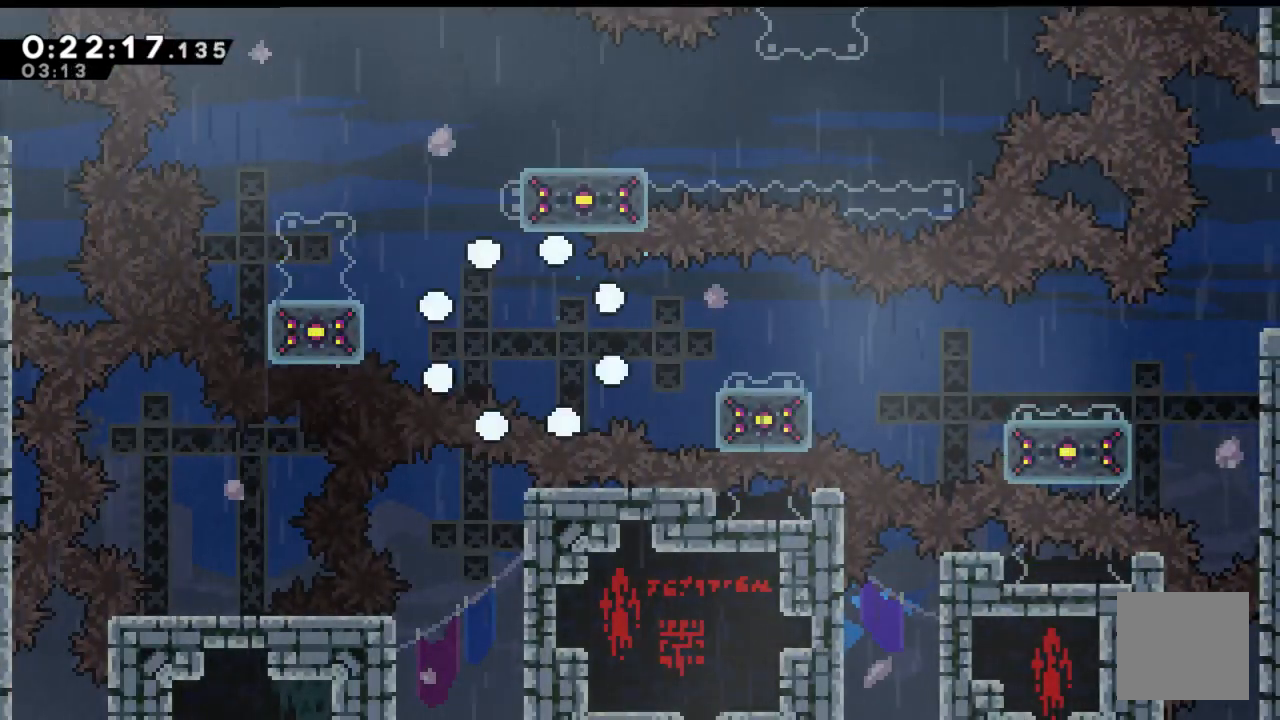
{"buttons": [], "left_stick": "center", "right_stick": "center", "events": []}